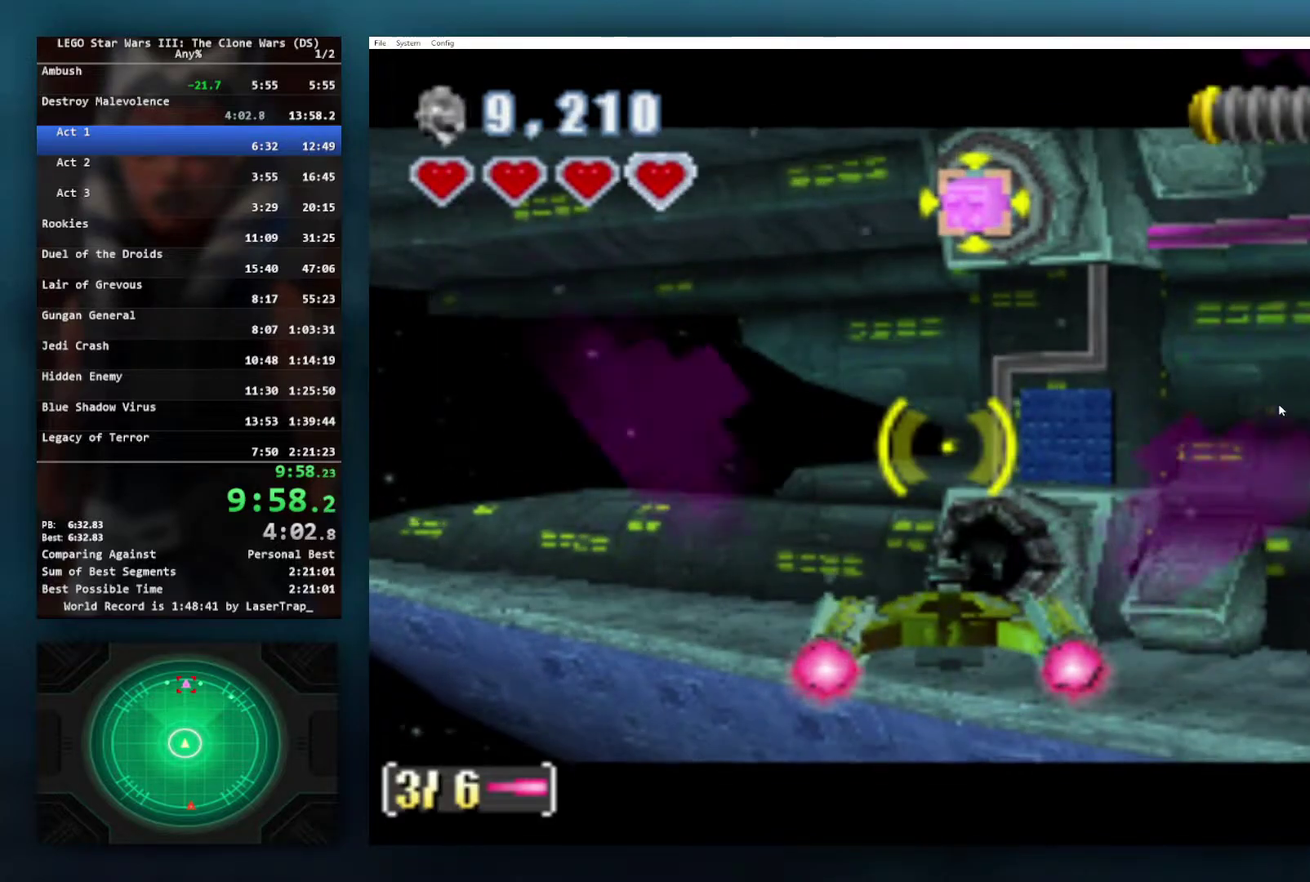
Gameplay with a controller (Xbox layout); each line is a JSON object with the inputs held at the frame after it. "events" lists button and stick changes between this image and that frame as [ms after this image, input, new state], when the widget could be followed in between.
{"buttons": ["A"], "left_stick": "center", "right_stick": "center", "events": [[67, "left_stick", "down-right"], [283, "left_stick", "down"], [333, "left_stick", "center"], [433, "A", "down"]]}
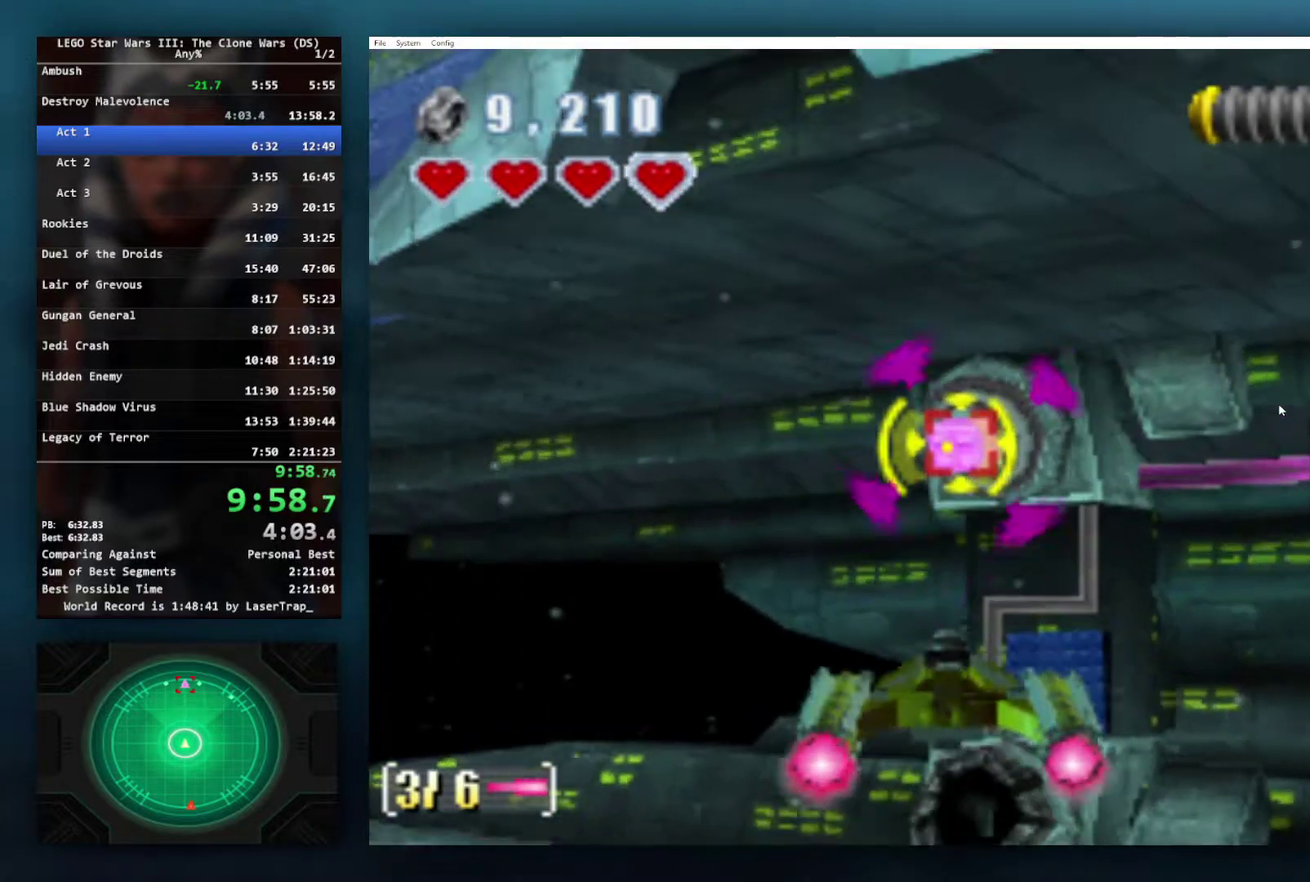
{"buttons": [], "left_stick": "center", "right_stick": "center", "events": [[200, "A", "up"], [267, "A", "down"], [350, "A", "up"], [383, "left_stick", "up"], [400, "A", "down"], [483, "A", "up"], [500, "left_stick", "center"]]}
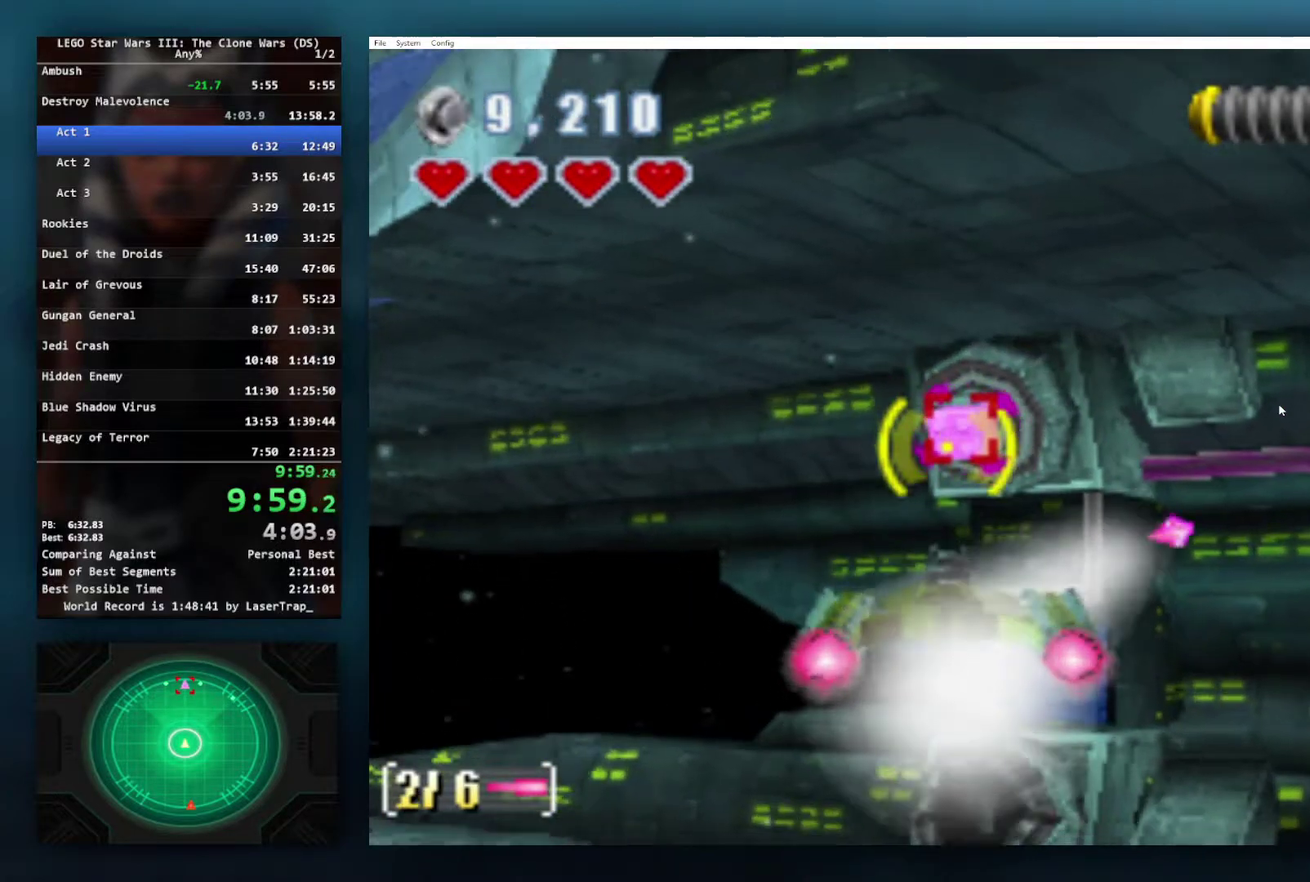
{"buttons": ["A"], "left_stick": "center", "right_stick": "center", "events": [[67, "A", "down"], [150, "A", "up"], [233, "A", "down"], [317, "A", "up"], [317, "left_stick", "down"], [367, "left_stick", "center"], [433, "A", "down"]]}
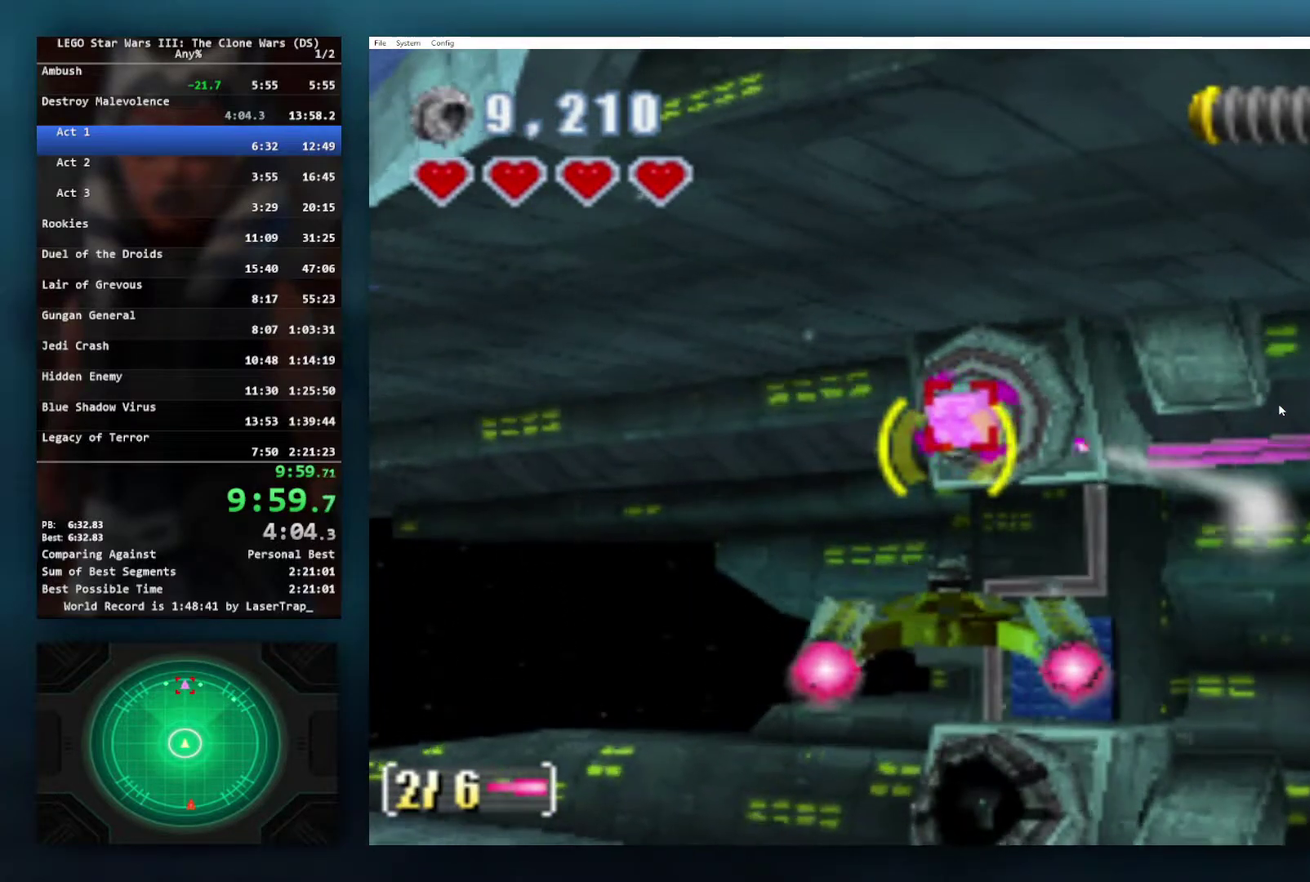
{"buttons": ["A"], "left_stick": "center", "right_stick": "center", "events": [[17, "A", "up"], [100, "A", "down"], [150, "A", "up"], [233, "A", "down"], [267, "left_stick", "down"], [350, "A", "up"], [350, "left_stick", "center"], [450, "A", "down"]]}
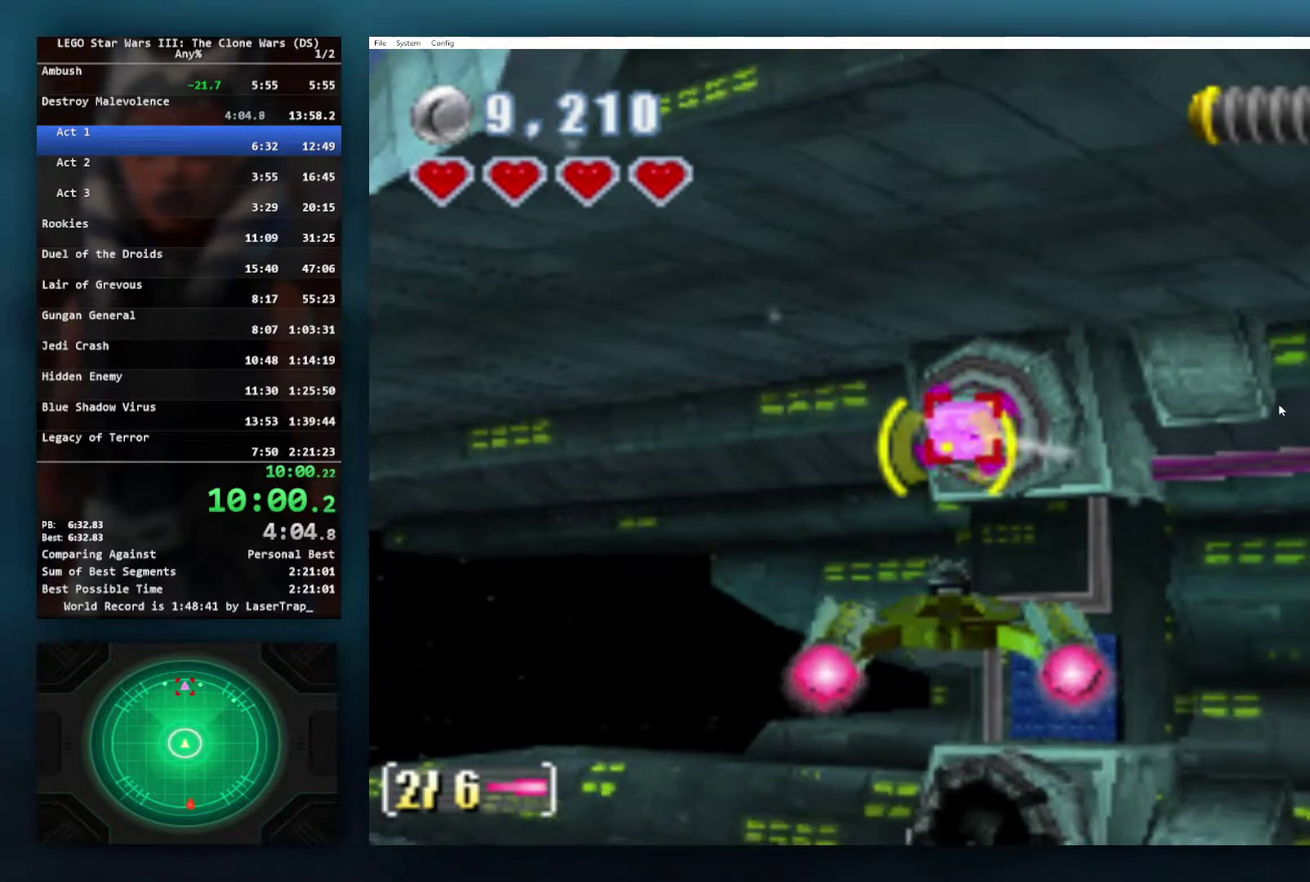
{"buttons": ["A"], "left_stick": "center", "right_stick": "center", "events": [[50, "A", "up"], [133, "A", "down"], [217, "A", "up"], [300, "A", "down"], [383, "A", "up"], [483, "A", "down"]]}
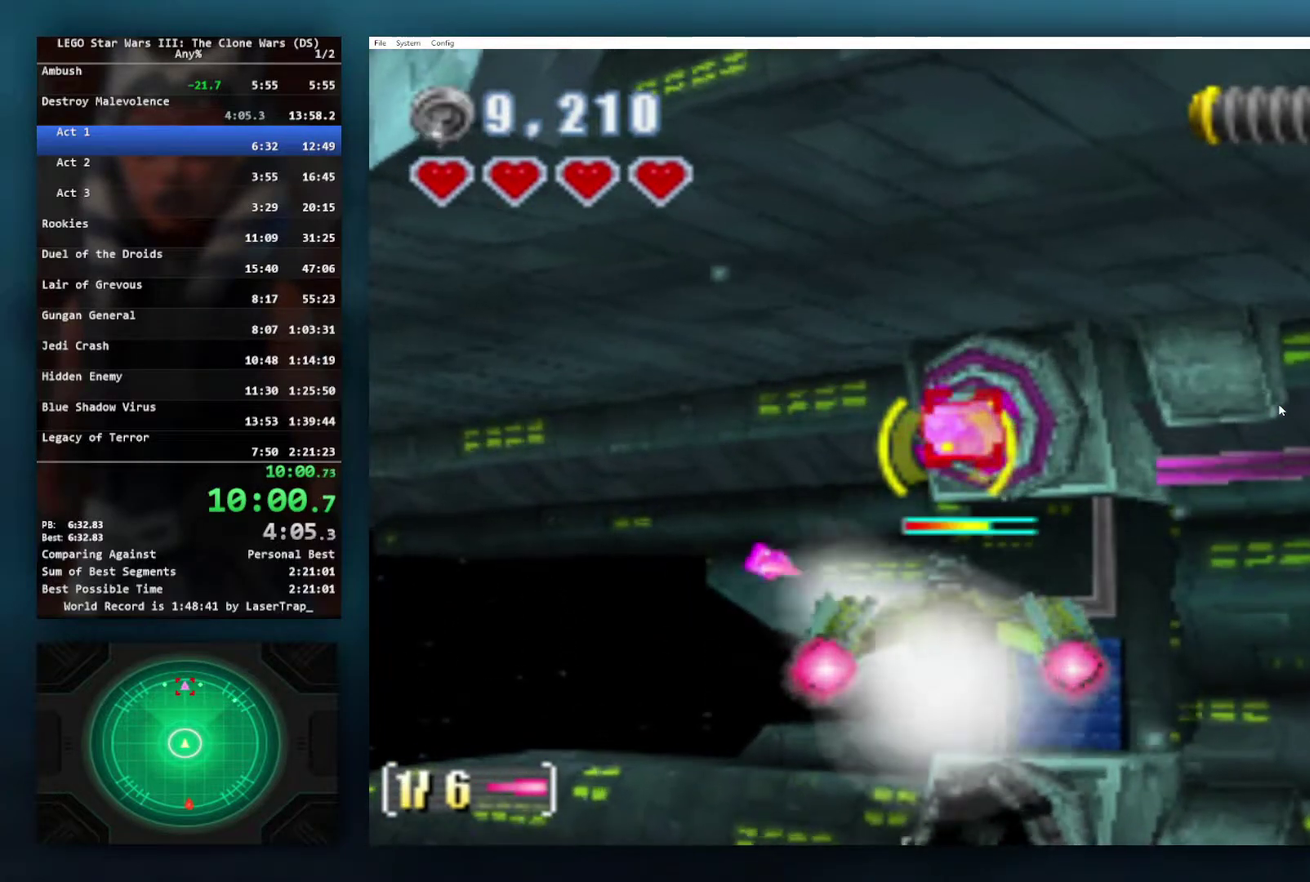
{"buttons": [], "left_stick": "center", "right_stick": "center", "events": [[67, "A", "up"], [150, "A", "down"], [233, "A", "up"], [350, "A", "down"], [433, "A", "up"]]}
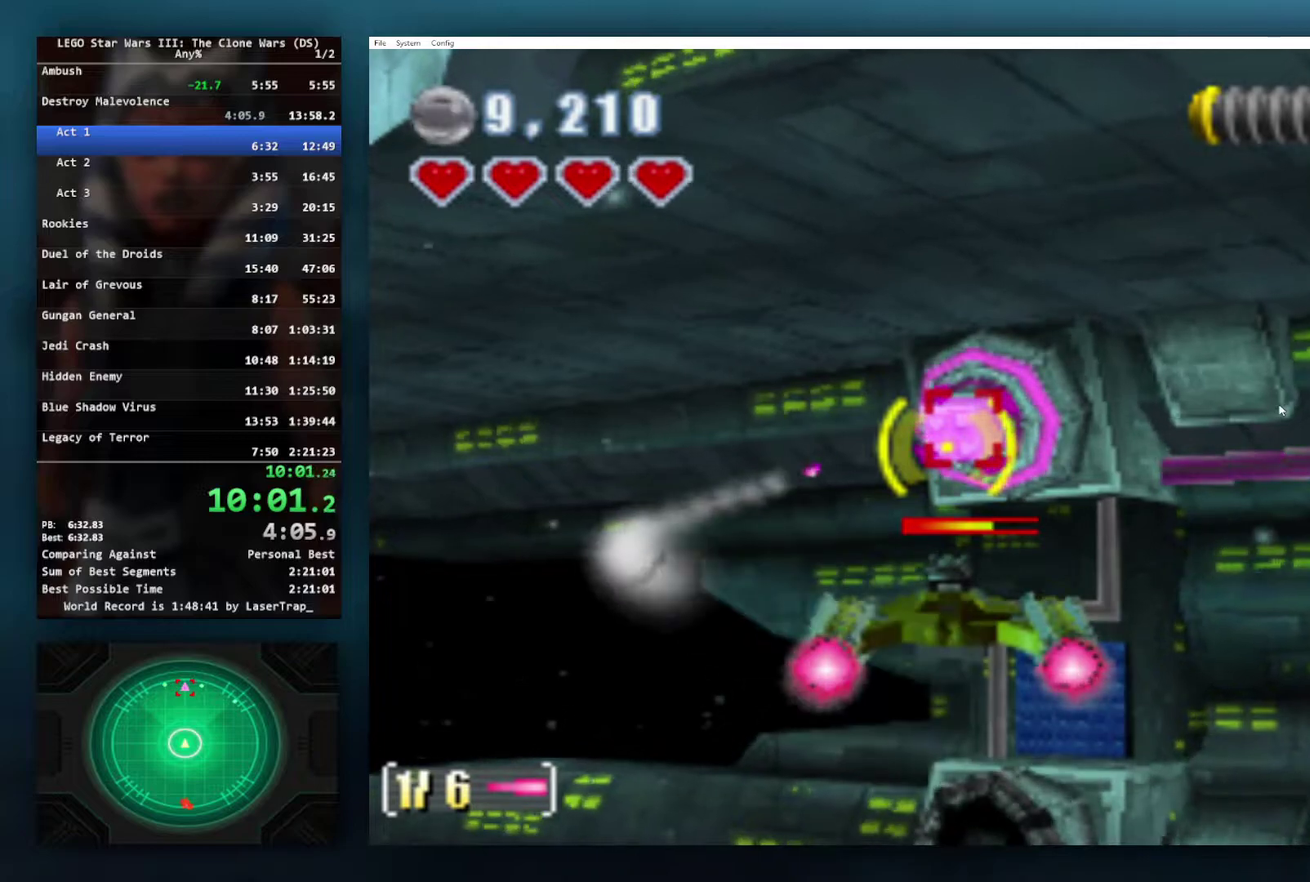
{"buttons": [], "left_stick": "center", "right_stick": "center", "events": [[33, "A", "down"], [100, "A", "up"], [217, "A", "down"], [283, "A", "up"], [400, "A", "down"], [467, "A", "up"]]}
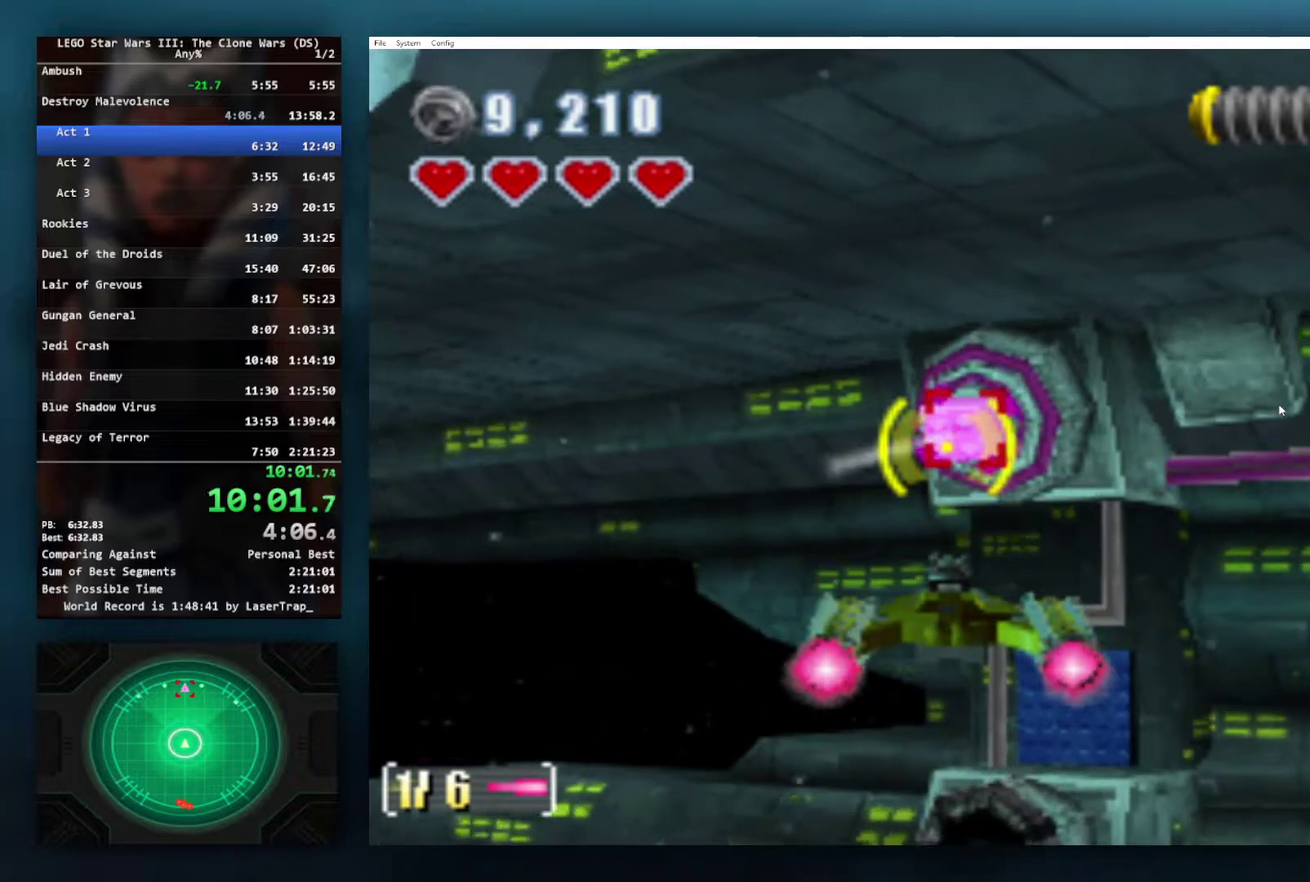
{"buttons": [], "left_stick": "center", "right_stick": "center", "events": [[67, "A", "down"], [117, "A", "up"]]}
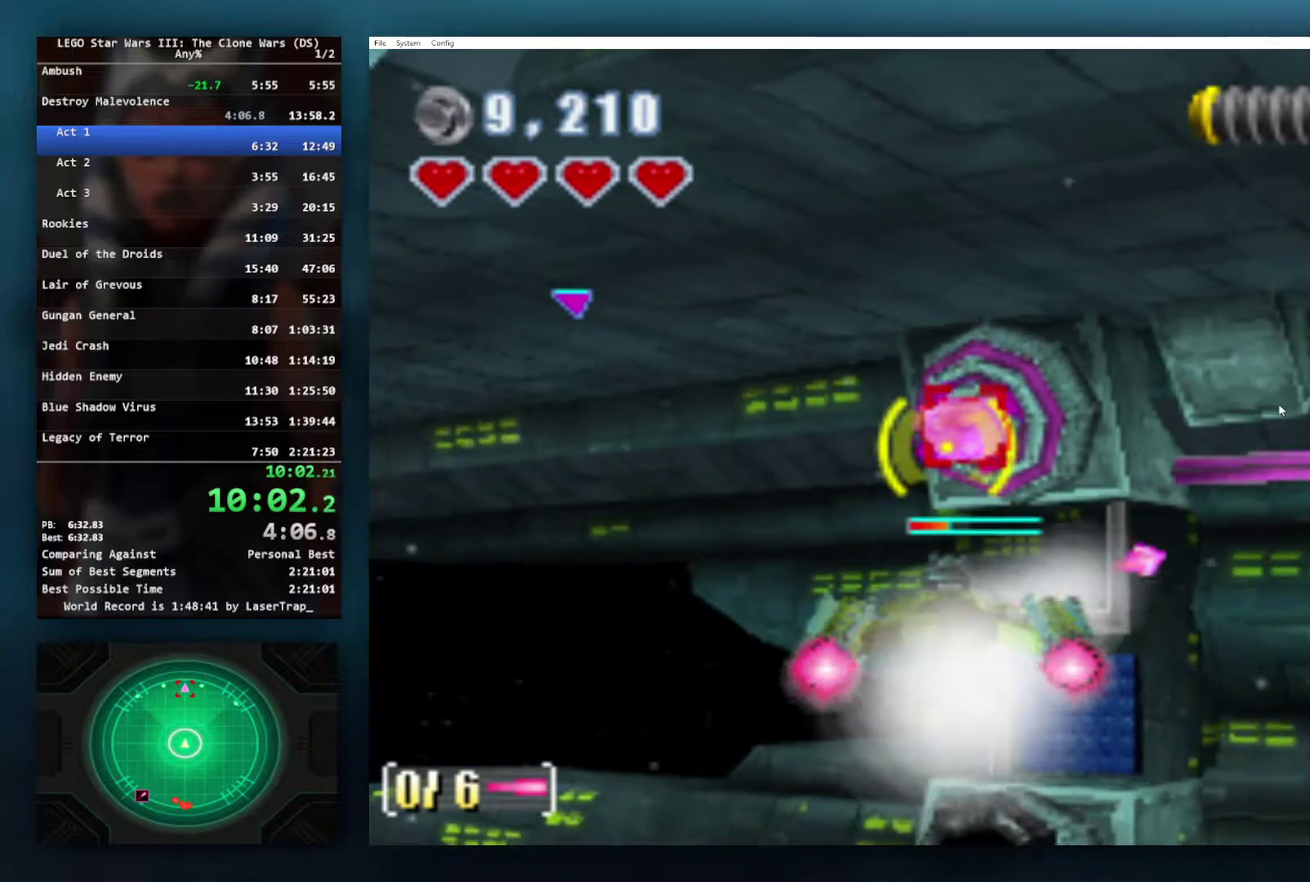
{"buttons": [], "left_stick": "center", "right_stick": "center", "events": []}
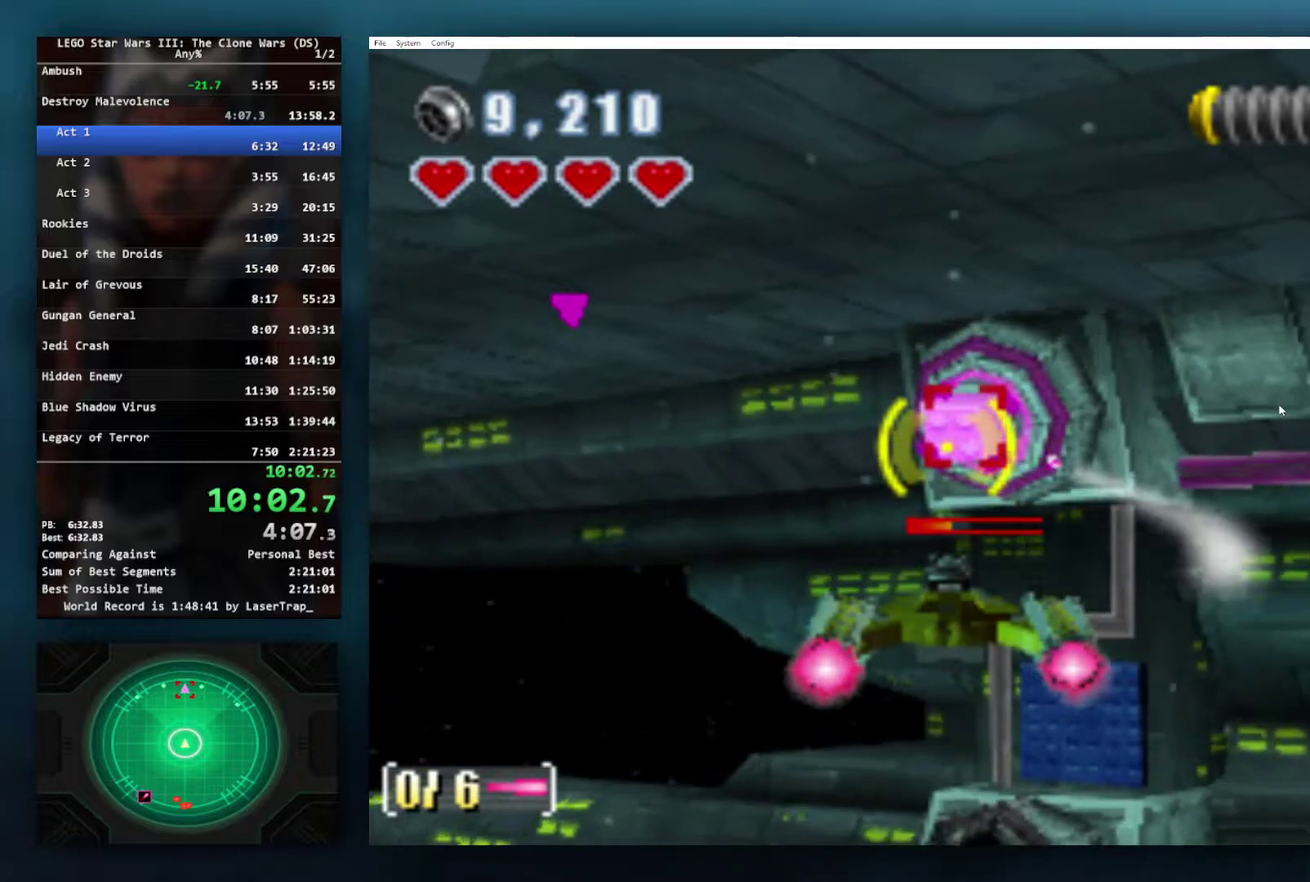
{"buttons": [], "left_stick": "right", "right_stick": "center", "events": [[133, "left_stick", "right"]]}
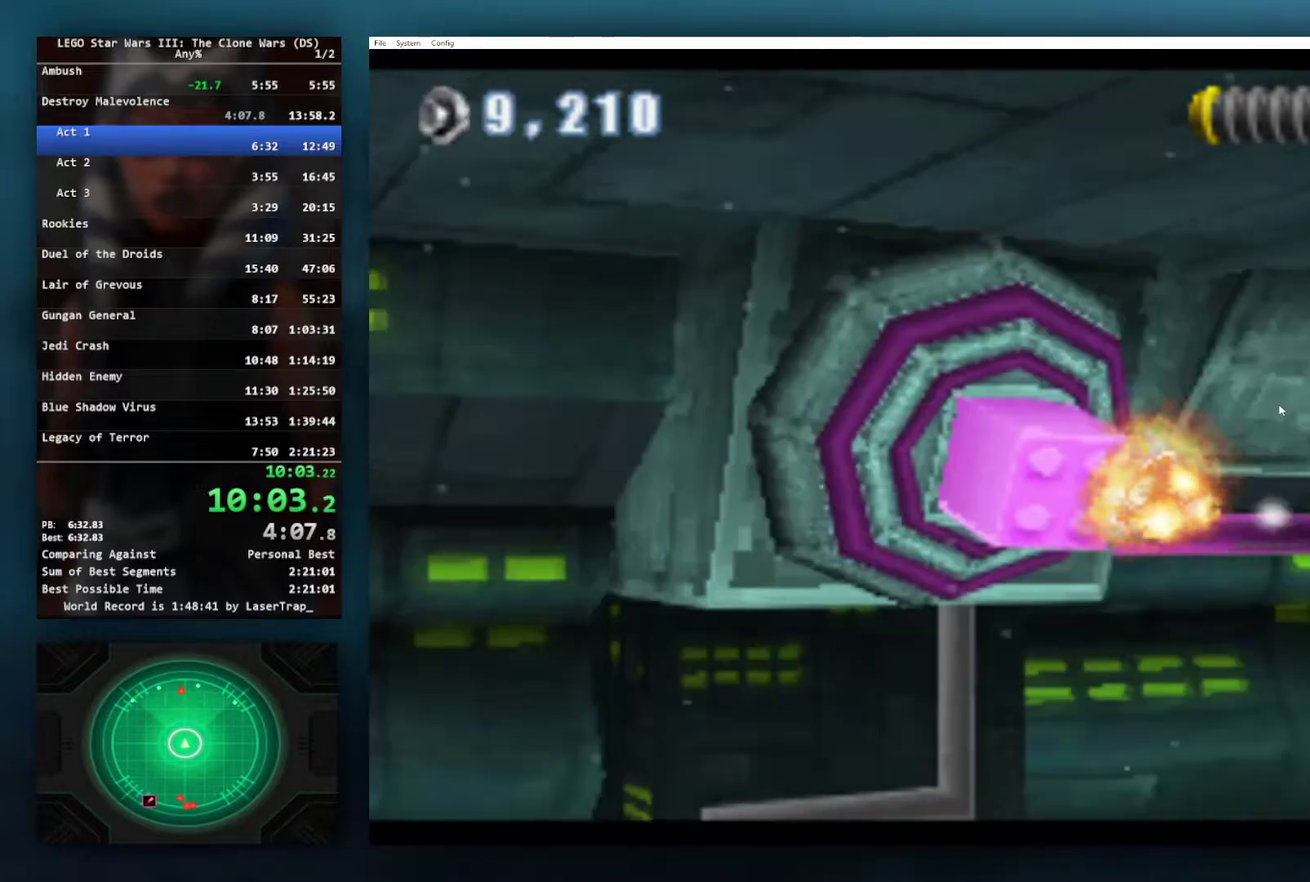
{"buttons": [], "left_stick": "center", "right_stick": "center", "events": [[200, "left_stick", "center"]]}
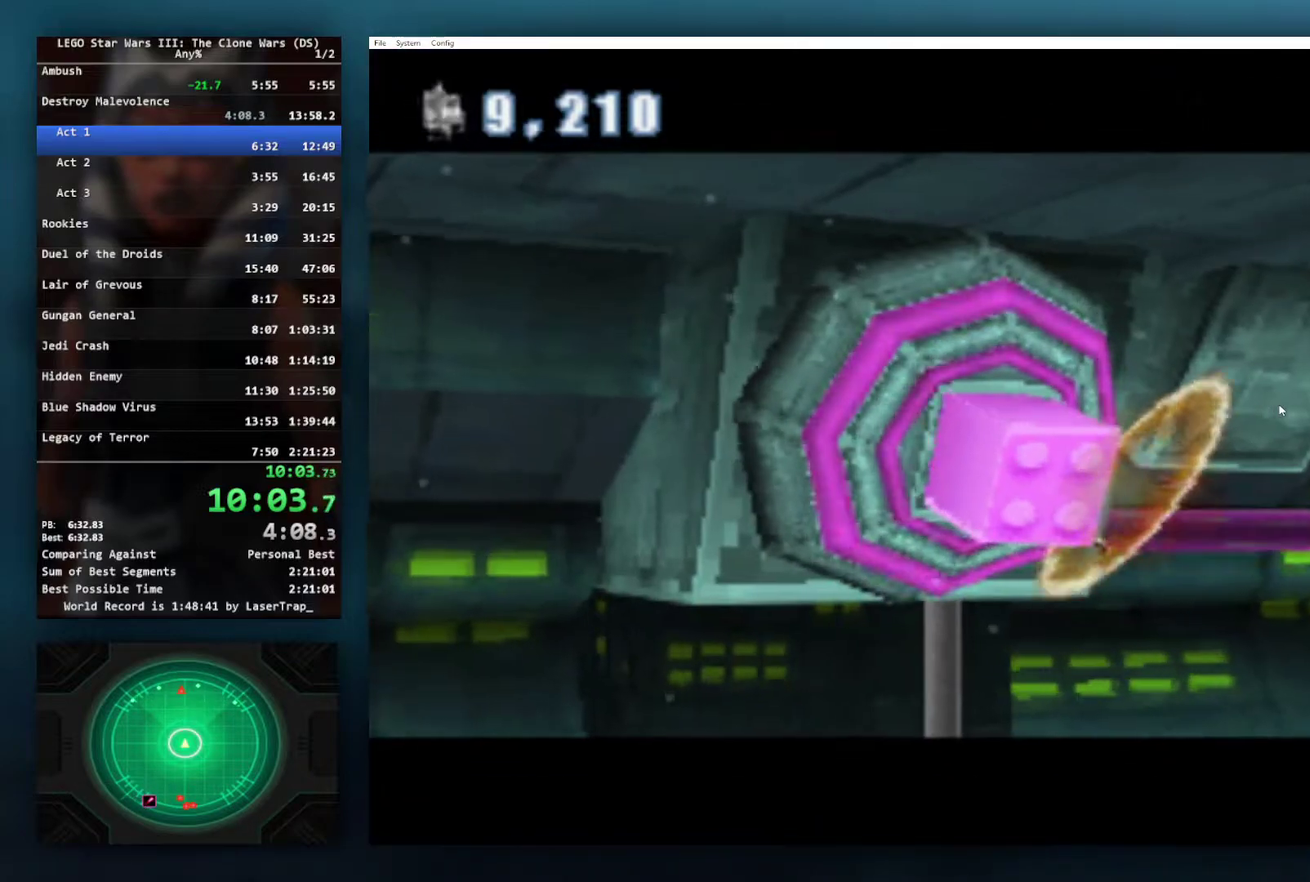
{"buttons": [], "left_stick": "center", "right_stick": "center", "events": [[83, "left_stick", "right"], [467, "left_stick", "center"]]}
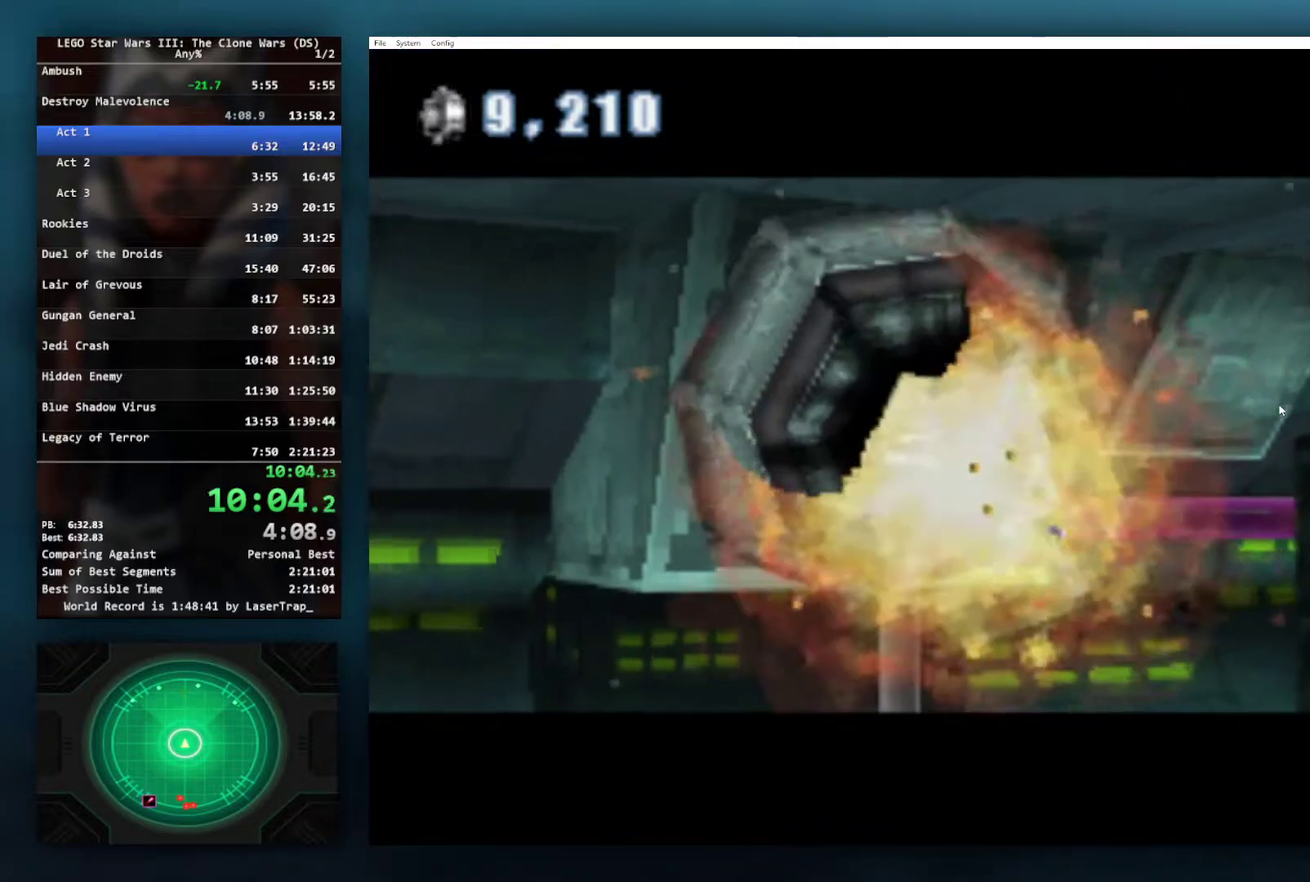
{"buttons": [], "left_stick": "up-right", "right_stick": "center", "events": [[283, "left_stick", "right"], [450, "left_stick", "up-right"]]}
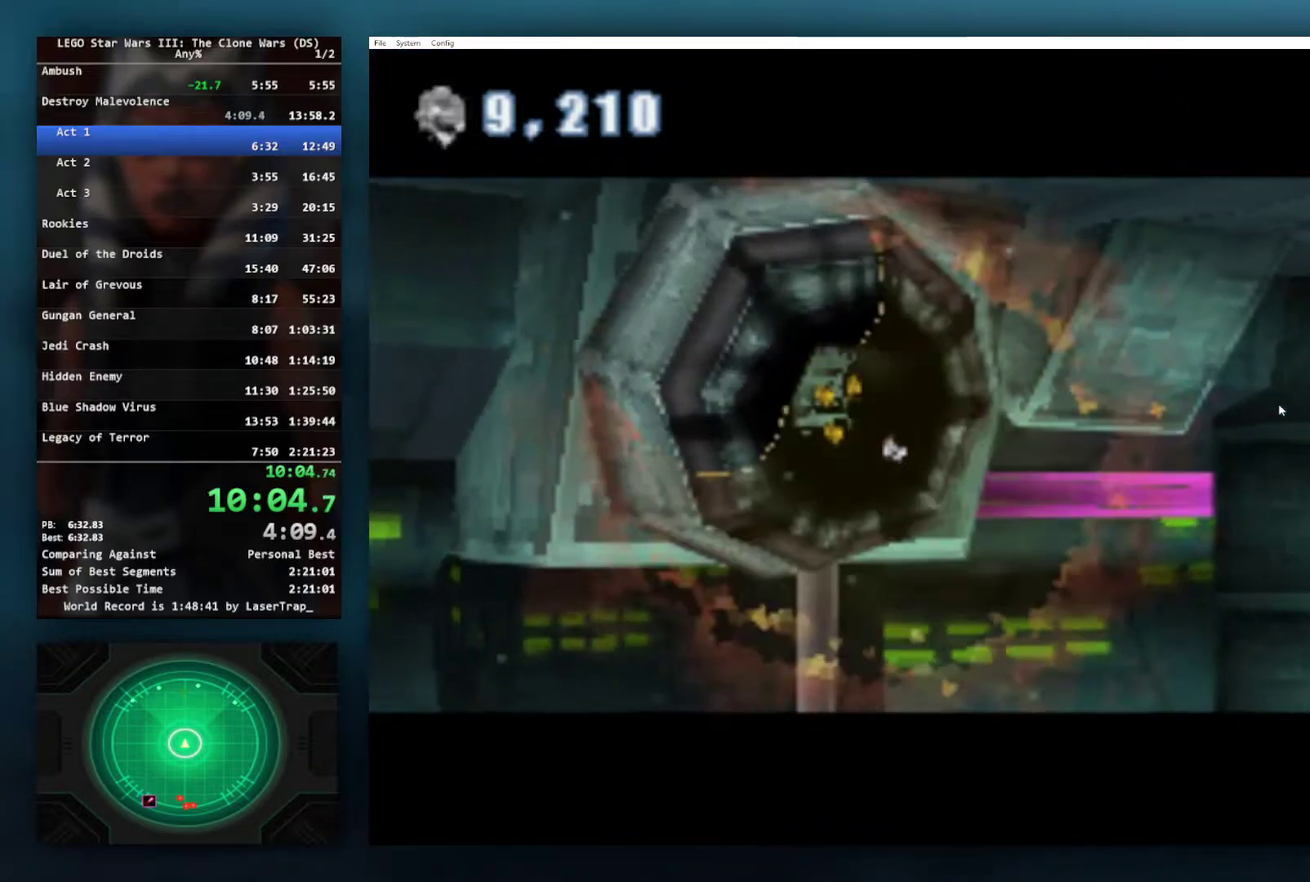
{"buttons": [], "left_stick": "center", "right_stick": "center", "events": [[250, "left_stick", "center"]]}
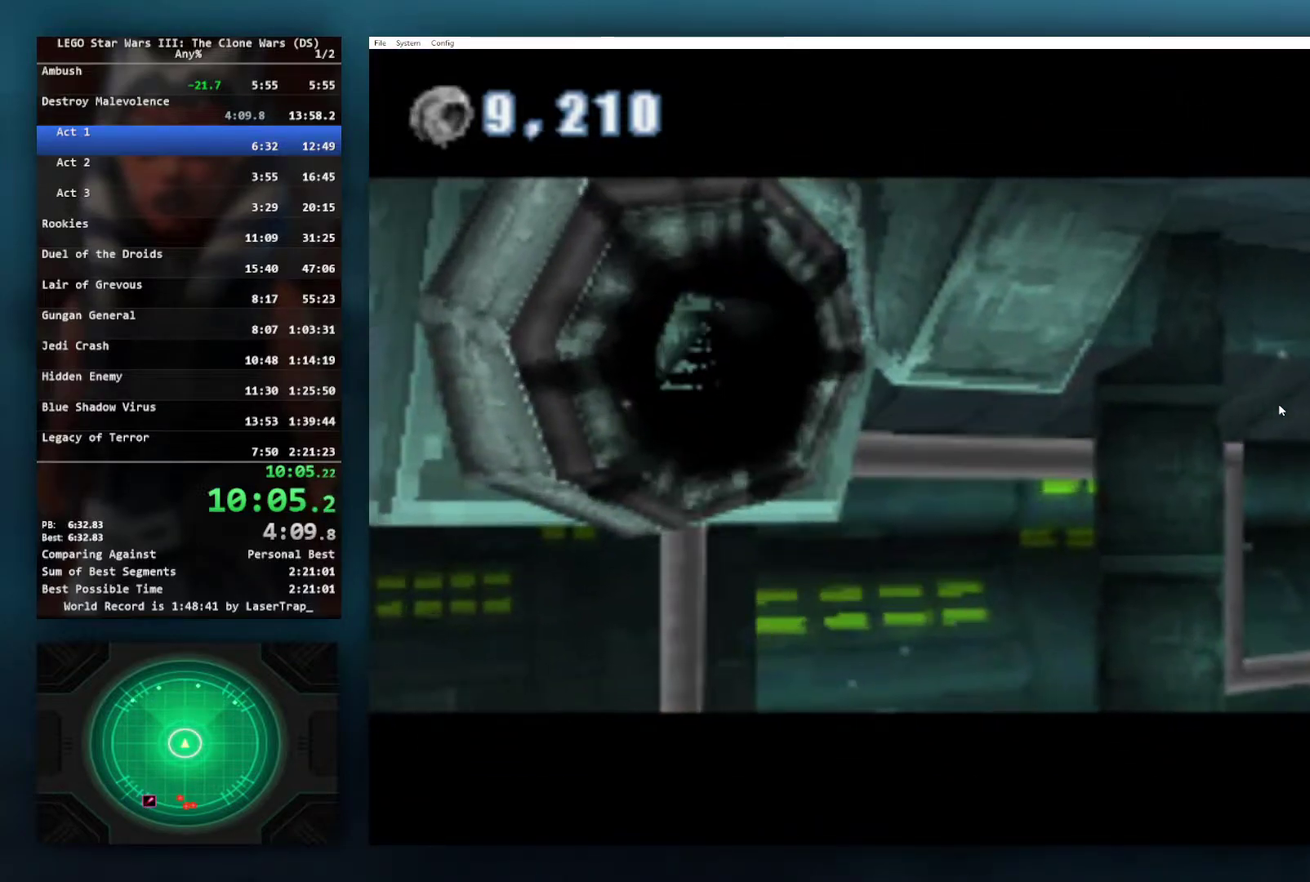
{"buttons": [], "left_stick": "up-right", "right_stick": "center", "events": [[383, "left_stick", "up-right"]]}
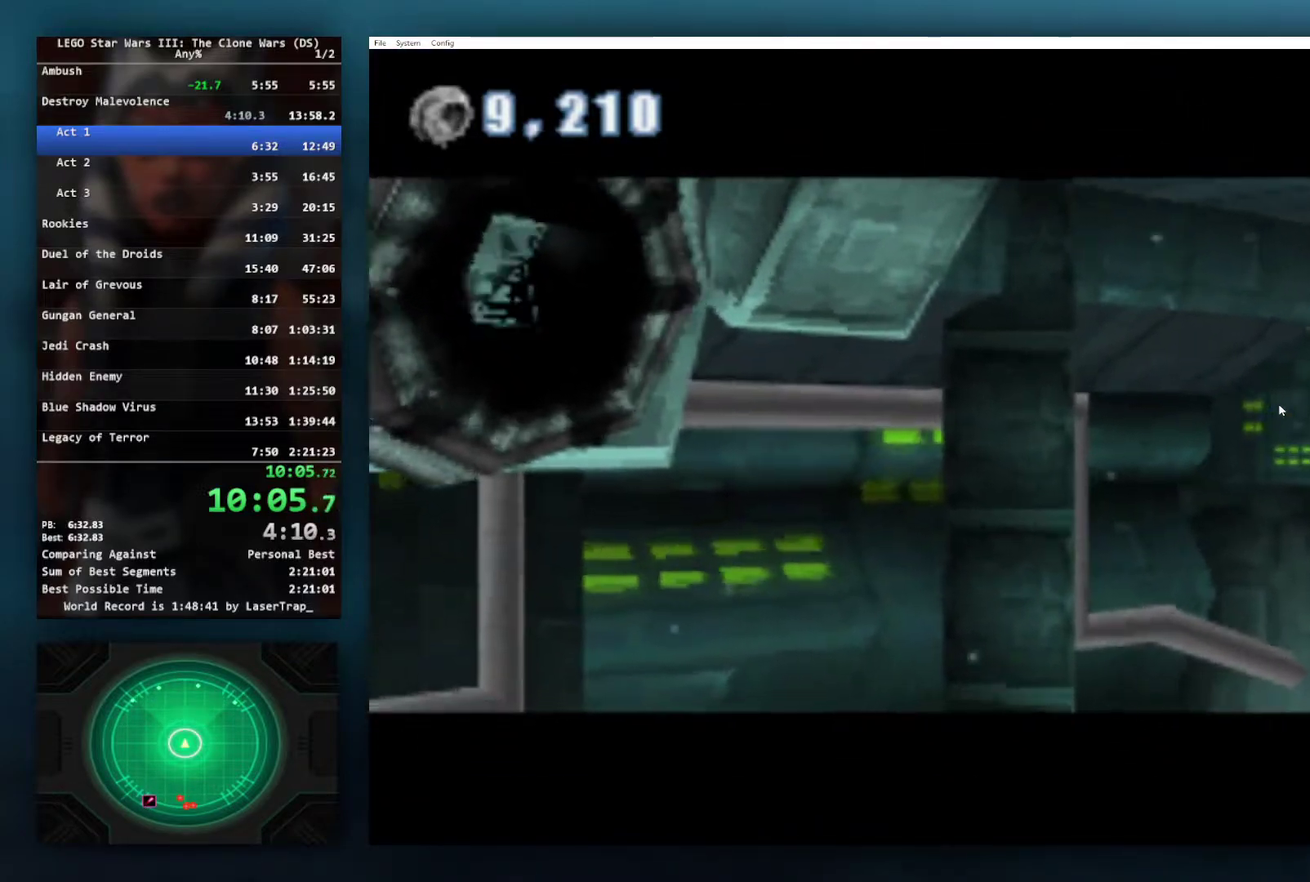
{"buttons": [], "left_stick": "left", "right_stick": "center", "events": [[183, "left_stick", "center"], [367, "left_stick", "left"]]}
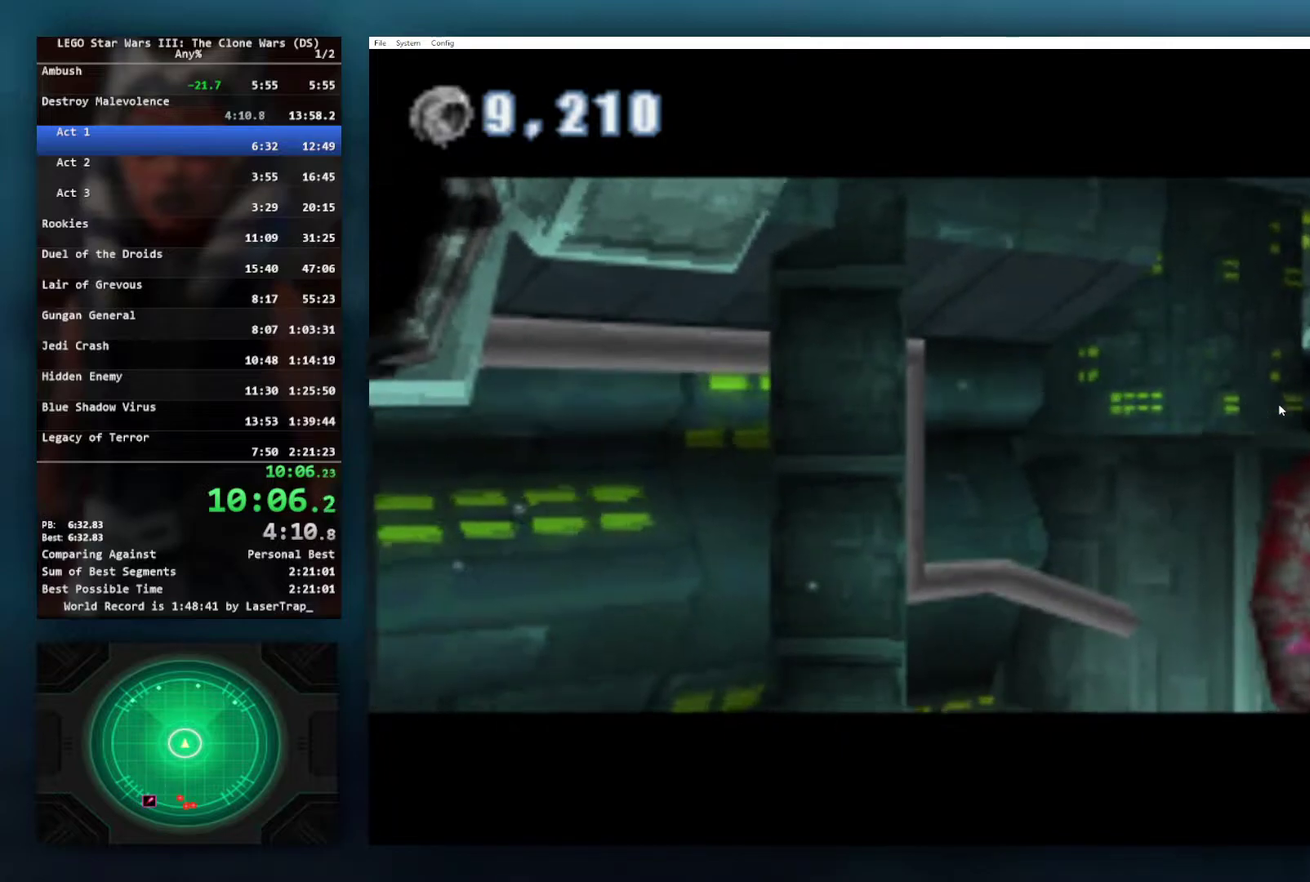
{"buttons": [], "left_stick": "left", "right_stick": "center", "events": [[150, "left_stick", "center"], [283, "left_stick", "left"]]}
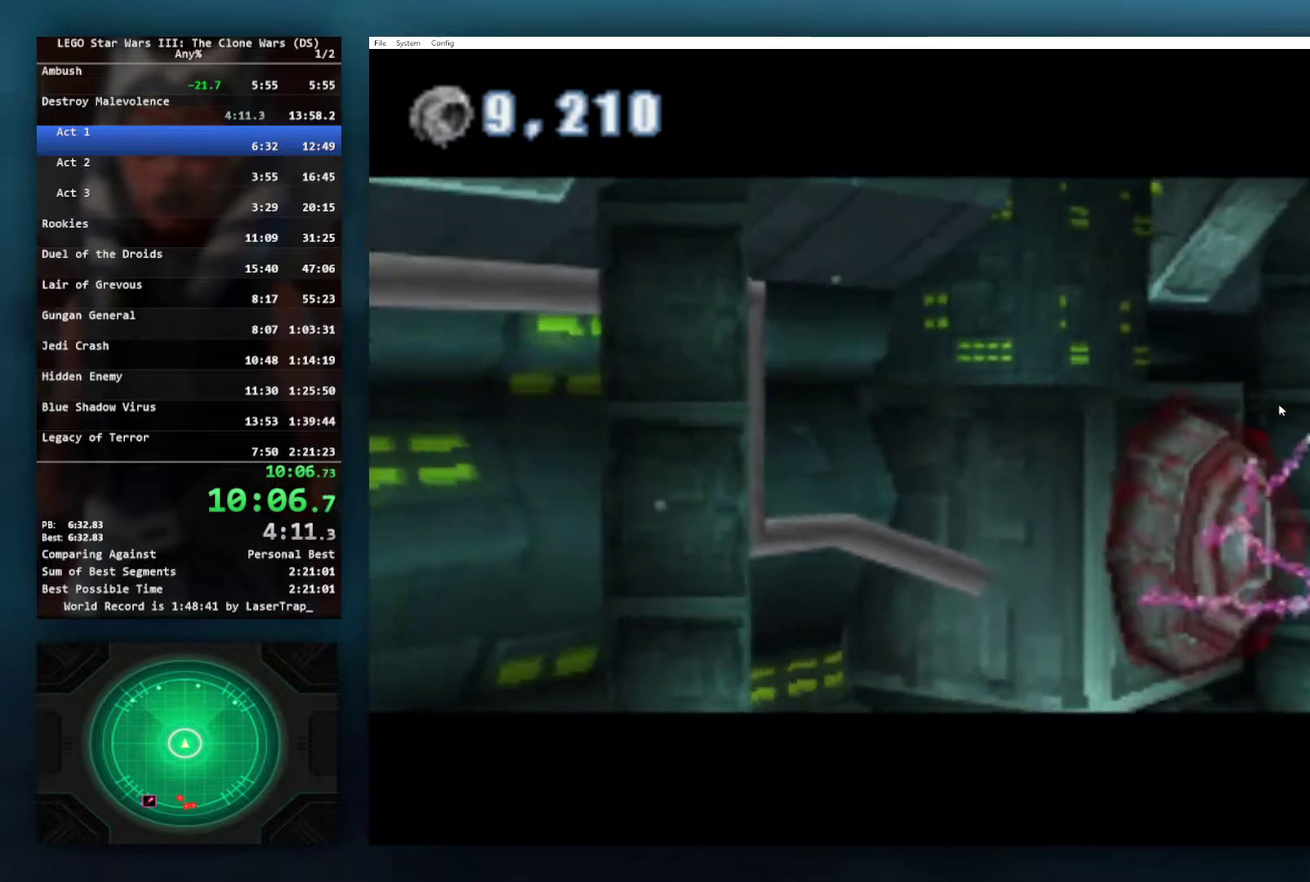
{"buttons": [], "left_stick": "left", "right_stick": "center", "events": []}
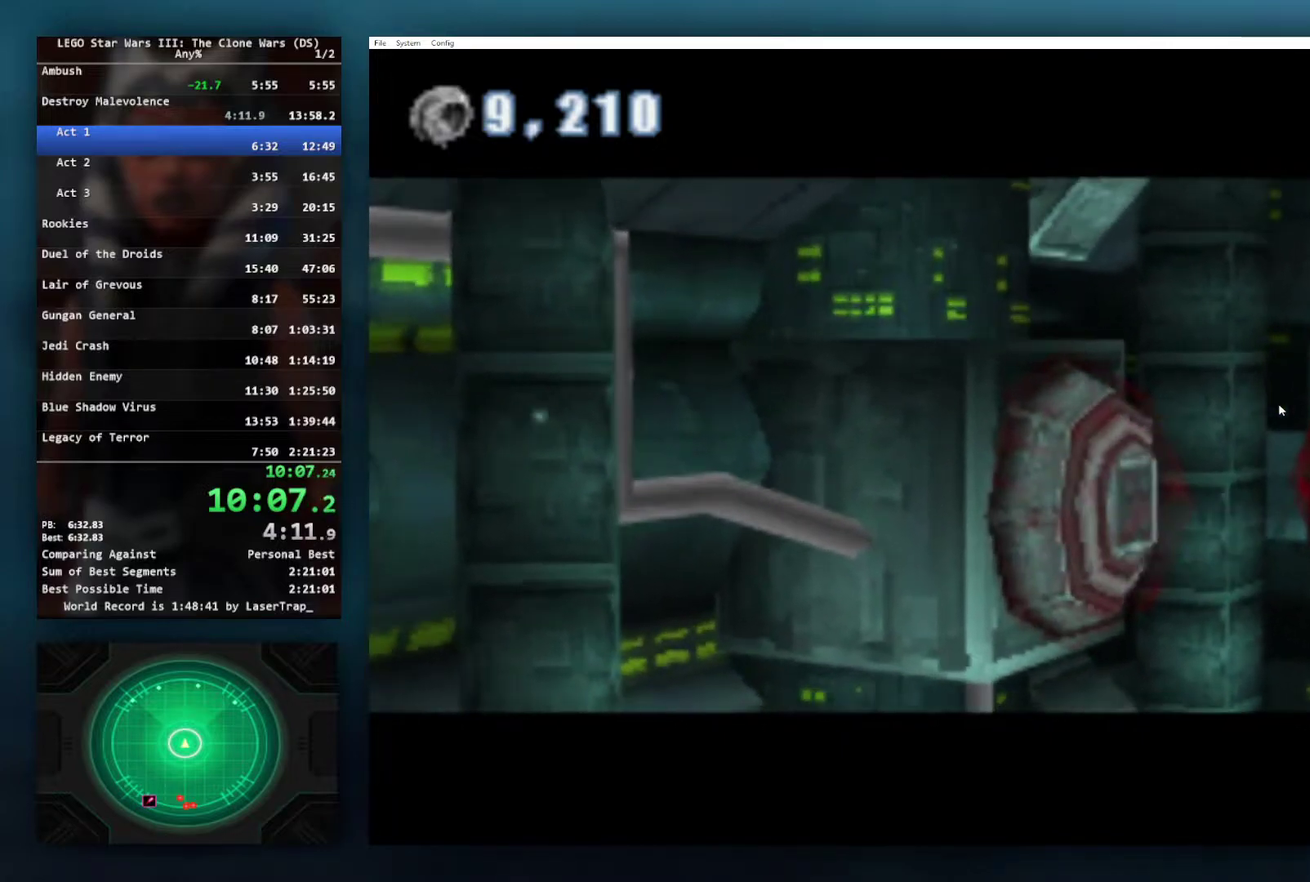
{"buttons": [], "left_stick": "left", "right_stick": "center", "events": []}
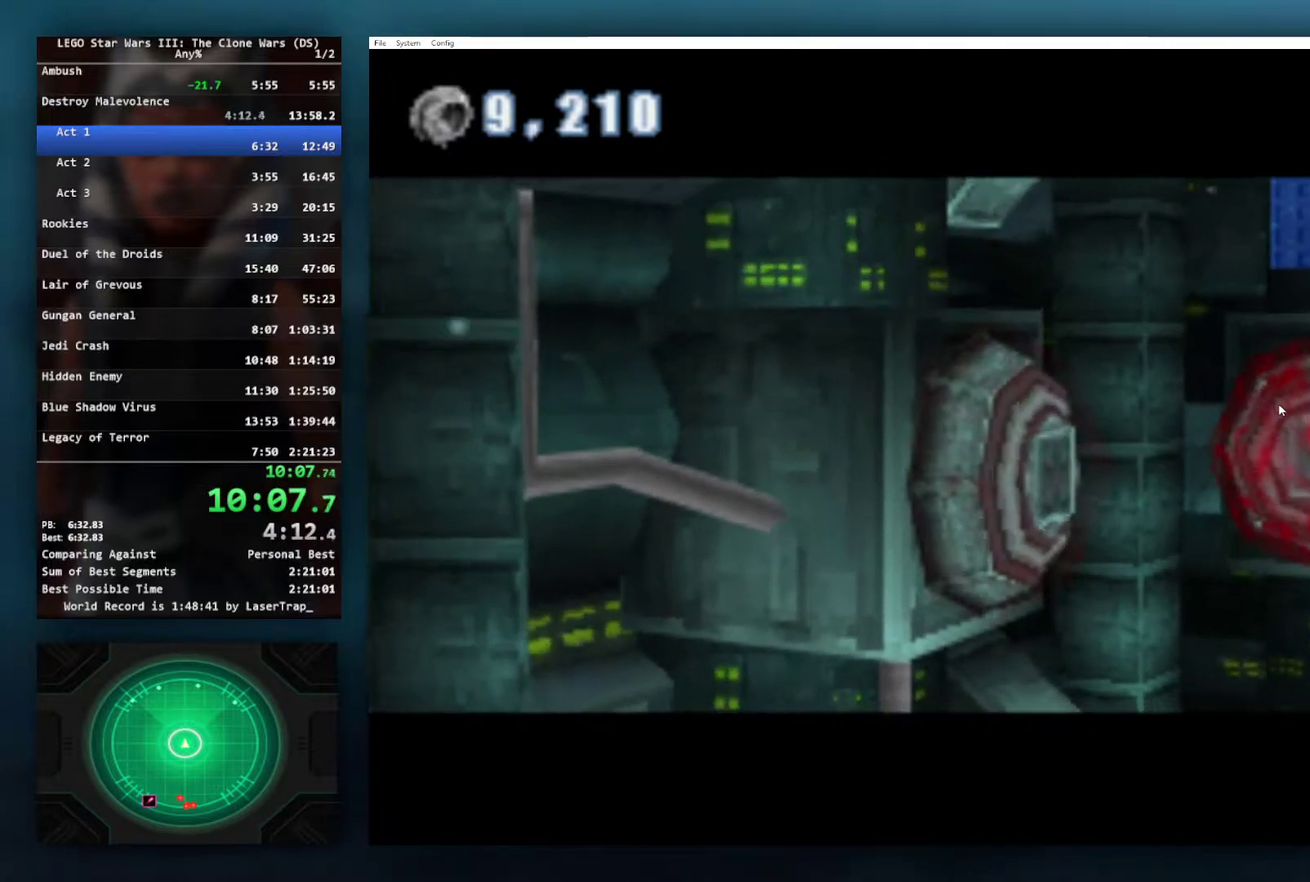
{"buttons": [], "left_stick": "left", "right_stick": "center", "events": []}
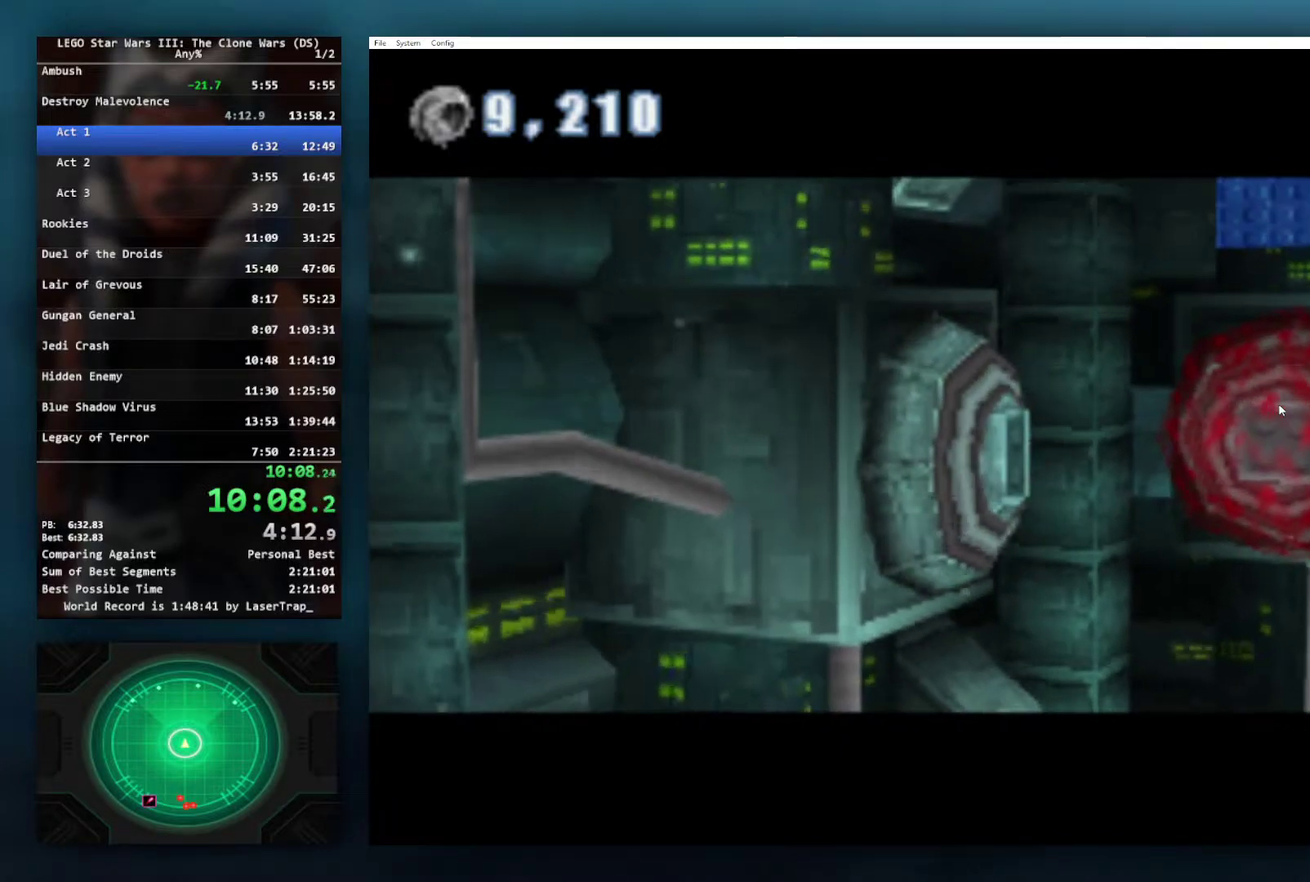
{"buttons": [], "left_stick": "center", "right_stick": "center", "events": [[117, "left_stick", "right"], [167, "left_stick", "up-right"], [233, "left_stick", "center"]]}
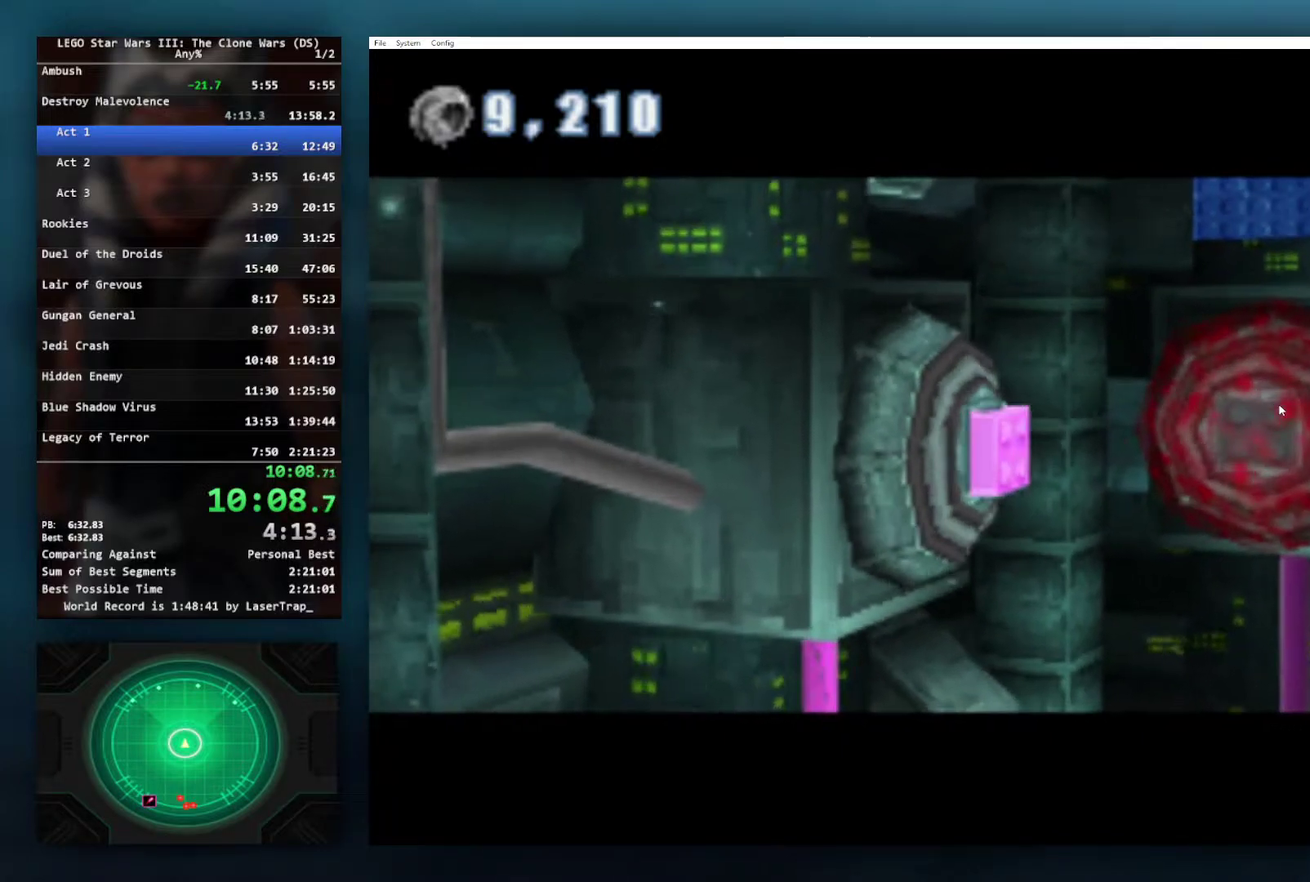
{"buttons": [], "left_stick": "center", "right_stick": "center", "events": [[267, "left_stick", "right"], [483, "left_stick", "center"]]}
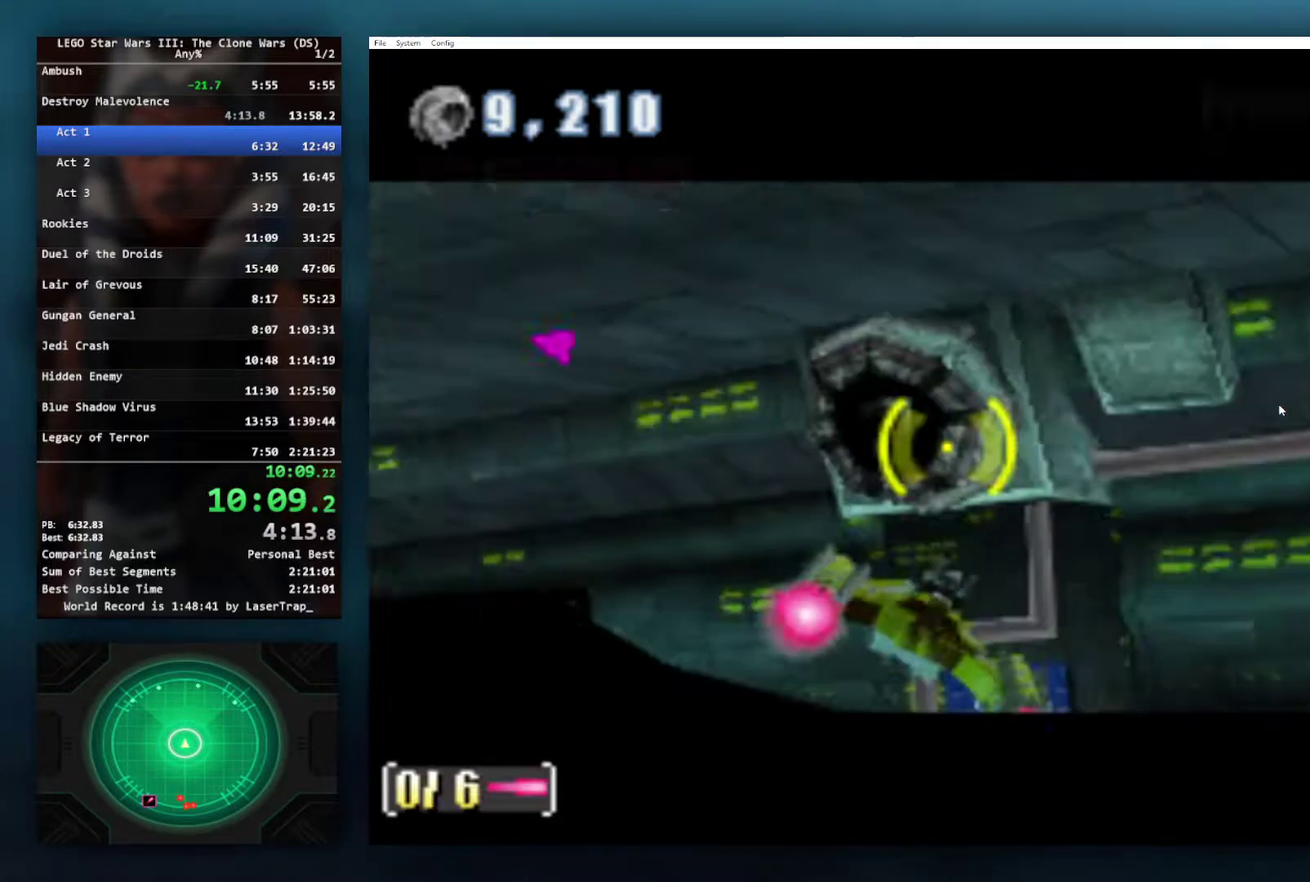
{"buttons": [], "left_stick": "right", "right_stick": "center", "events": [[83, "left_stick", "right"], [250, "left_stick", "center"], [317, "left_stick", "right"]]}
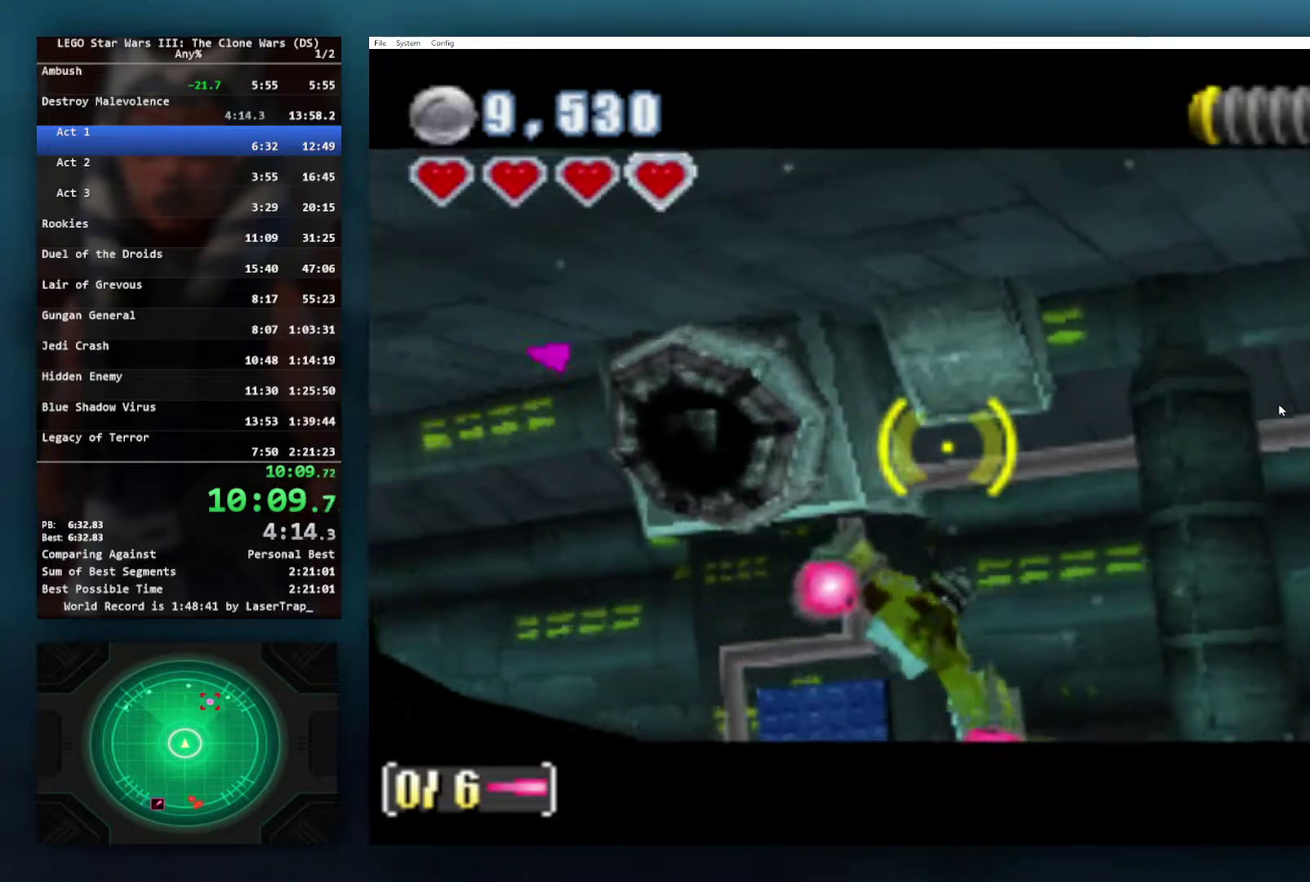
{"buttons": [], "left_stick": "left", "right_stick": "center", "events": [[317, "left_stick", "left"]]}
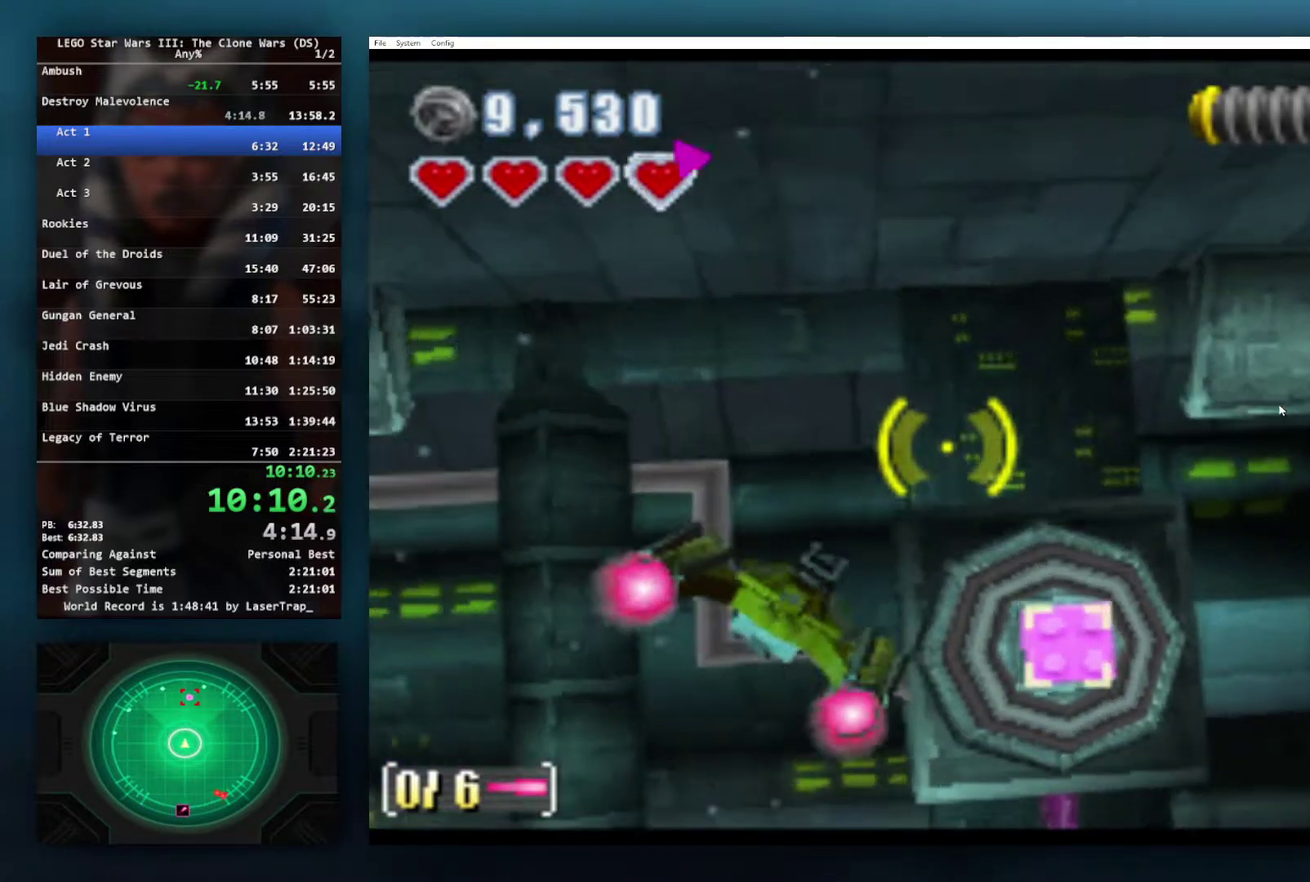
{"buttons": [], "left_stick": "left", "right_stick": "center", "events": []}
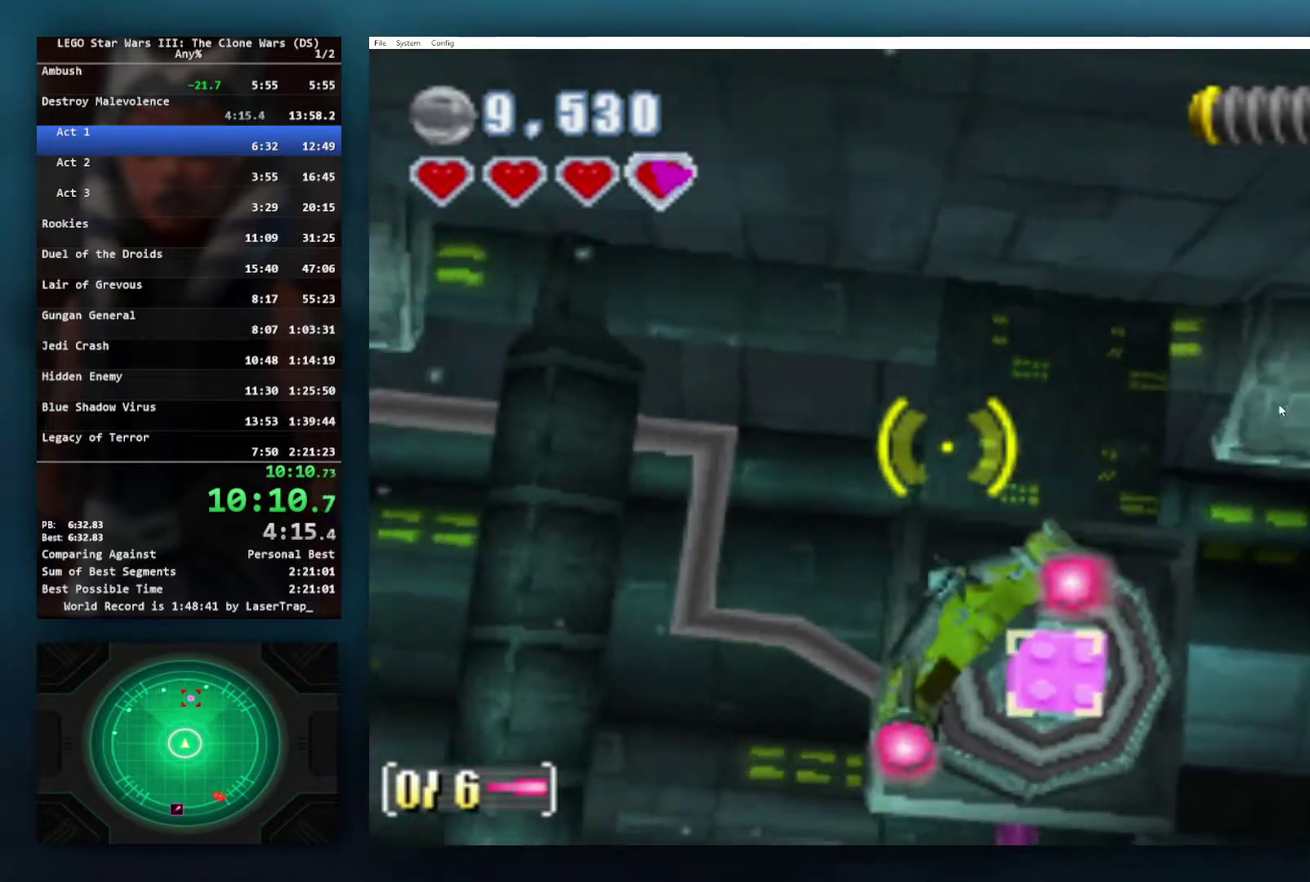
{"buttons": [], "left_stick": "up-left", "right_stick": "center", "events": [[433, "left_stick", "up-left"]]}
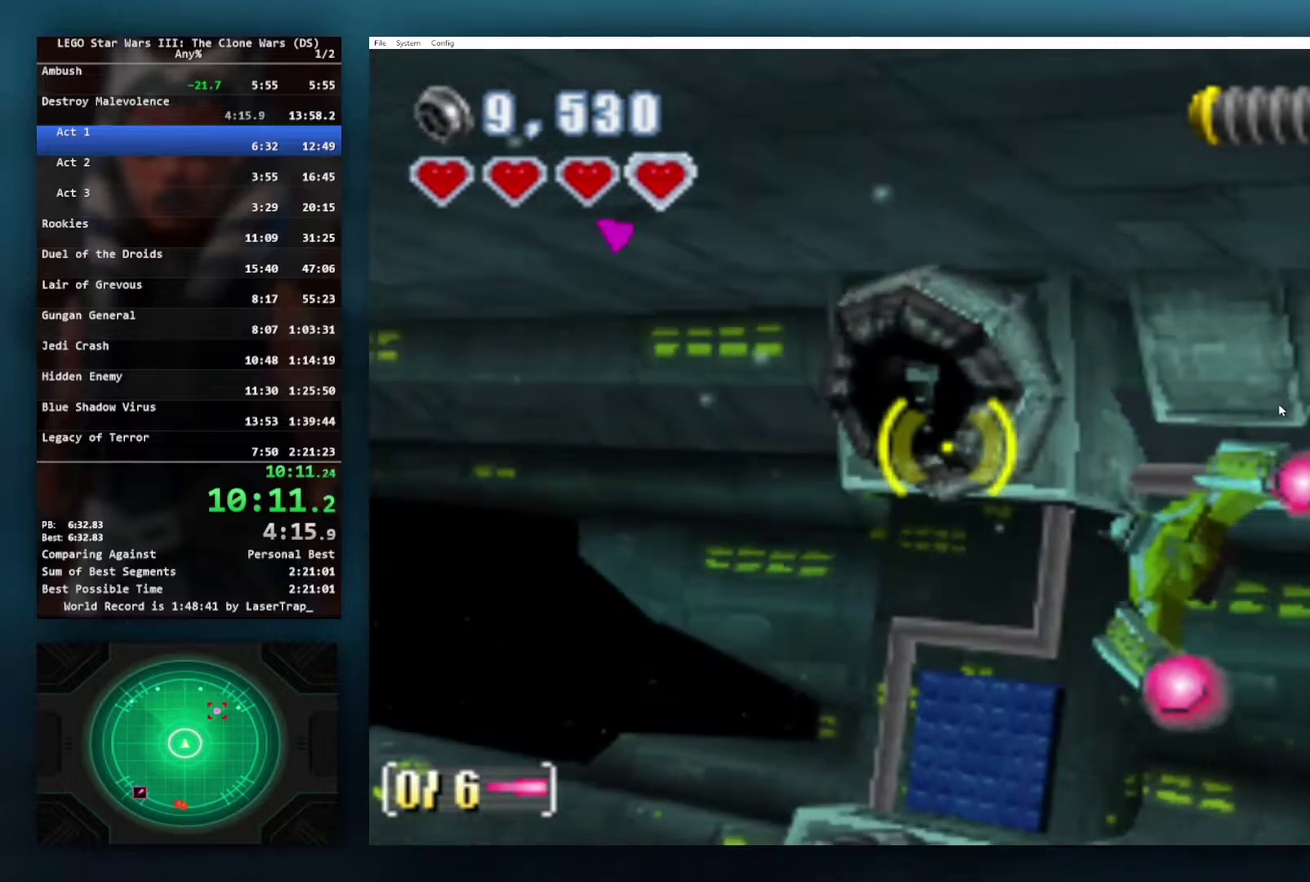
{"buttons": ["B"], "left_stick": "left", "right_stick": "center", "events": [[50, "B", "down"], [383, "left_stick", "left"]]}
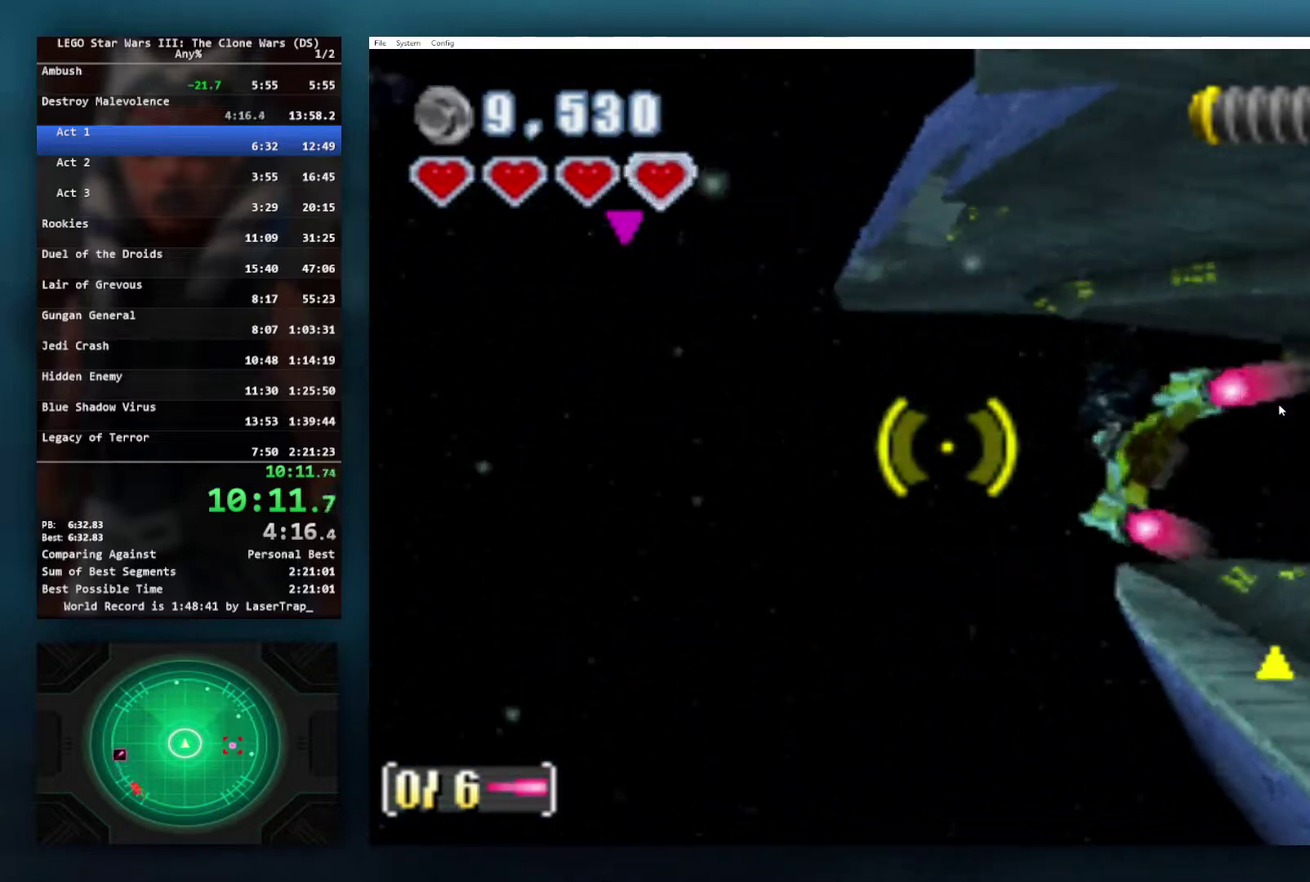
{"buttons": ["B"], "left_stick": "down-left", "right_stick": "center", "events": [[100, "left_stick", "down-left"]]}